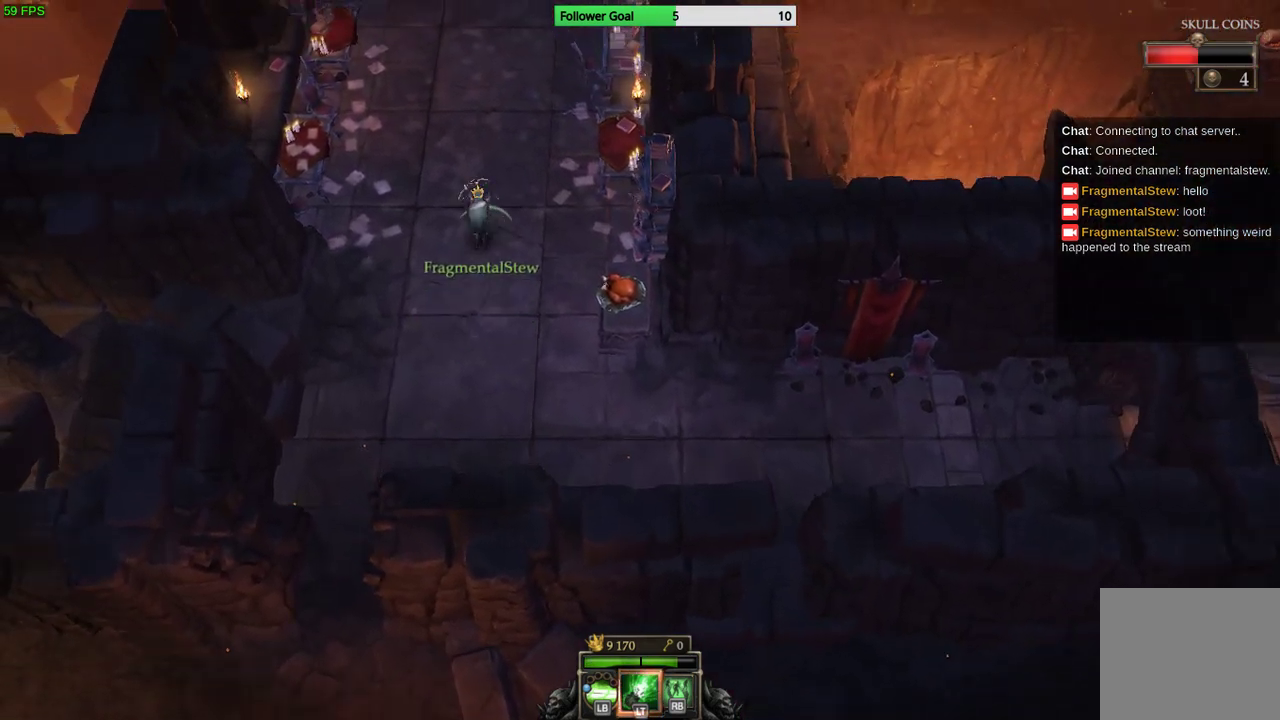
Gameplay with a controller (PlayStation layout); each line is a JSON object with the inputs held at the frame after it. "events" lists button and stick changes between this image and that frame as [ms after this image, input, new state], when the widget could be followed in between. Not read: R3.
{"buttons": [], "left_stick": "up", "right_stick": "center", "events": [[67, "CIRCLE", "up"]]}
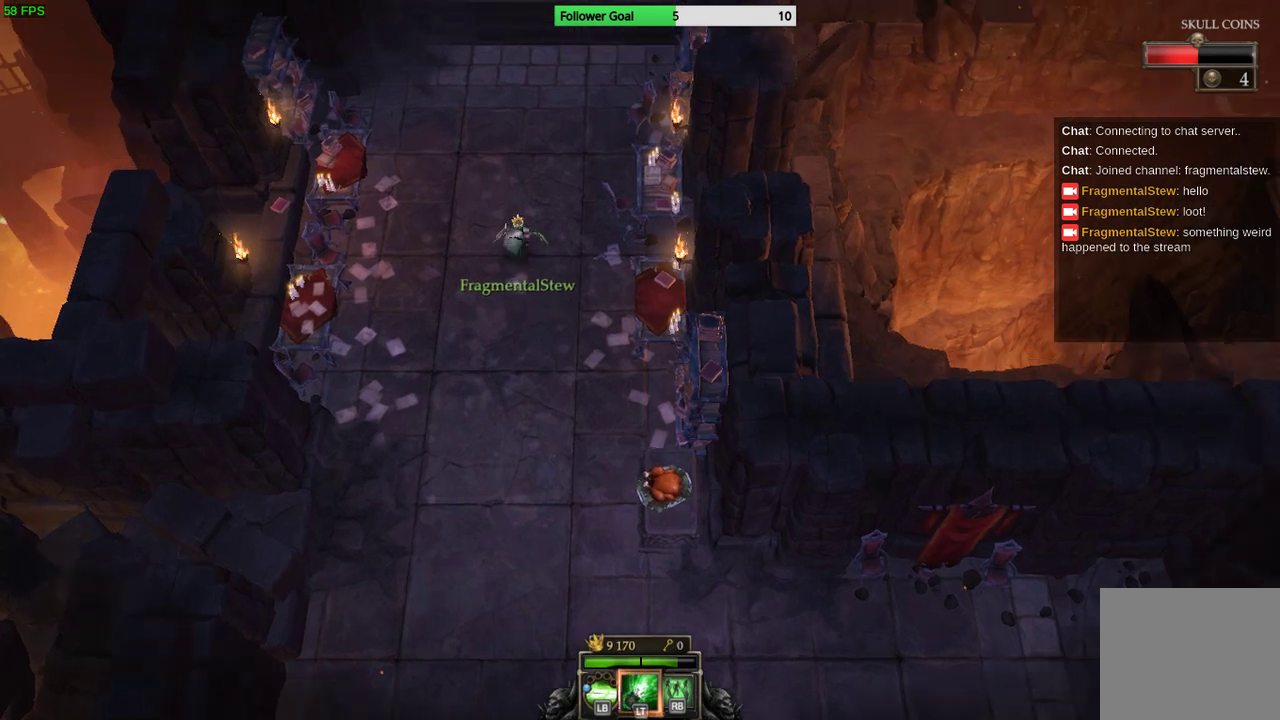
{"buttons": [], "left_stick": "up", "right_stick": "center", "events": []}
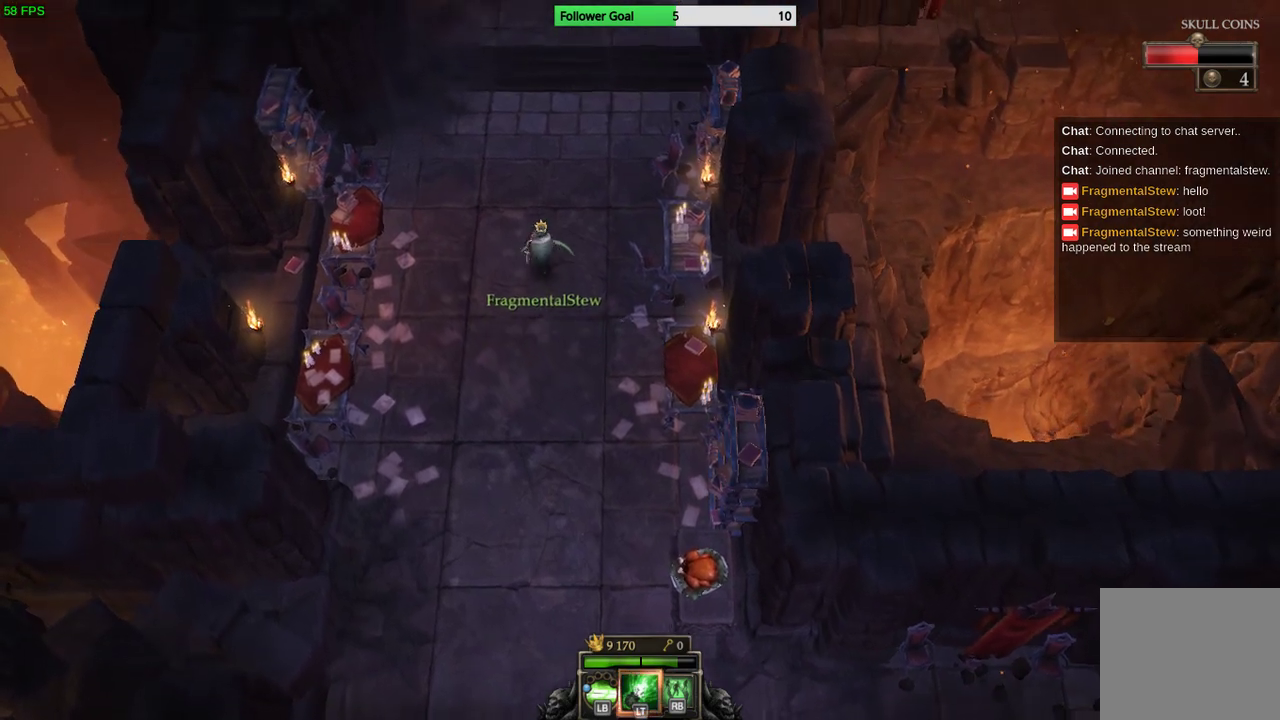
{"buttons": [], "left_stick": "up", "right_stick": "center", "events": []}
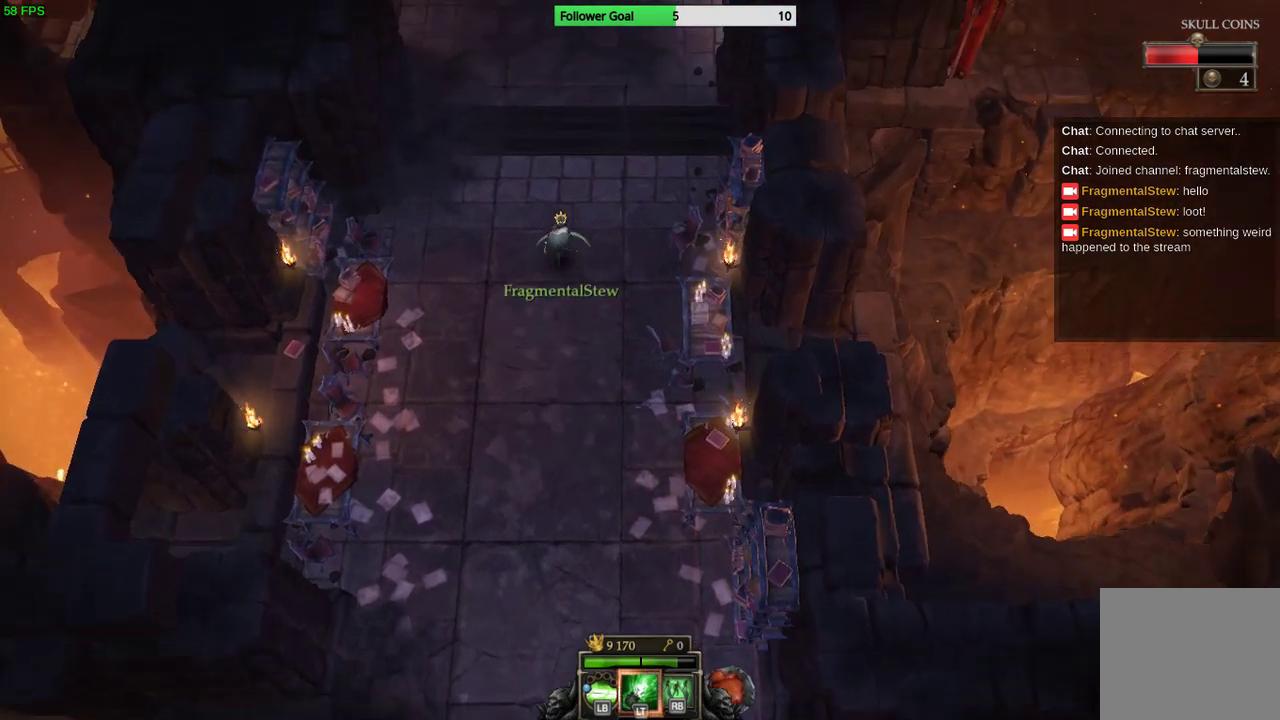
{"buttons": [], "left_stick": "up", "right_stick": "center", "events": []}
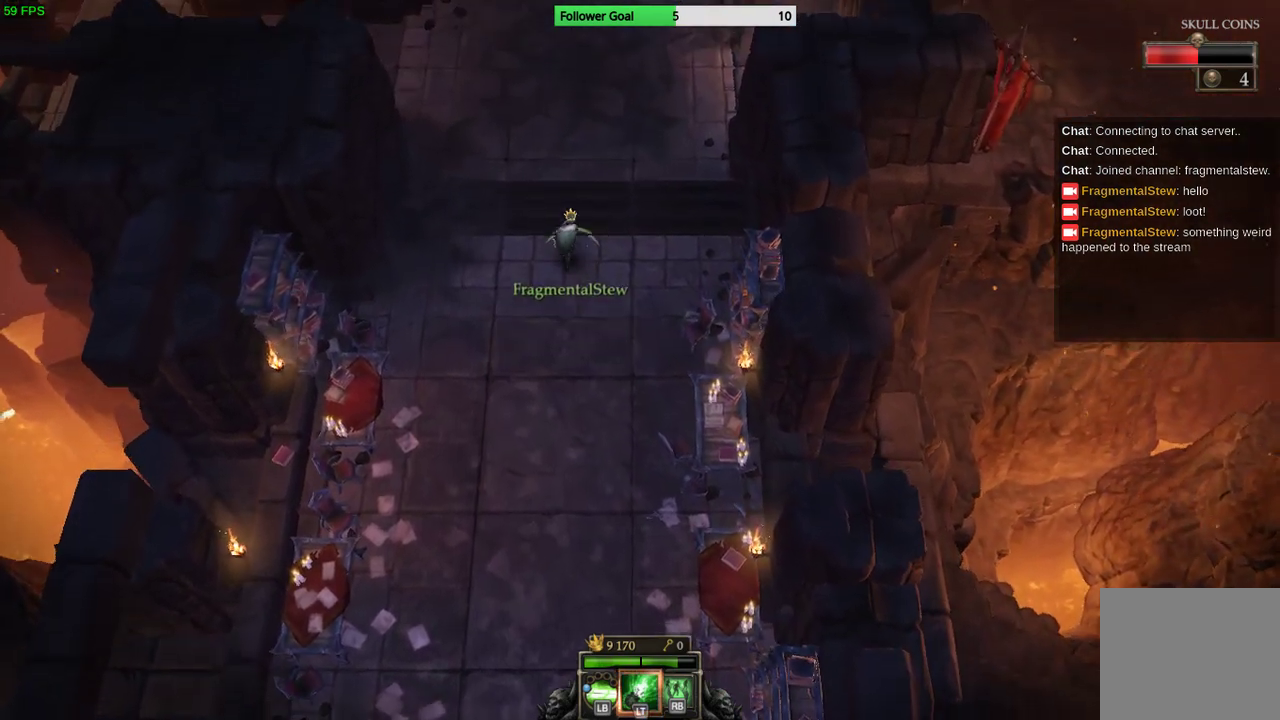
{"buttons": ["CIRCLE"], "left_stick": "up", "right_stick": "center", "events": [[367, "CIRCLE", "down"]]}
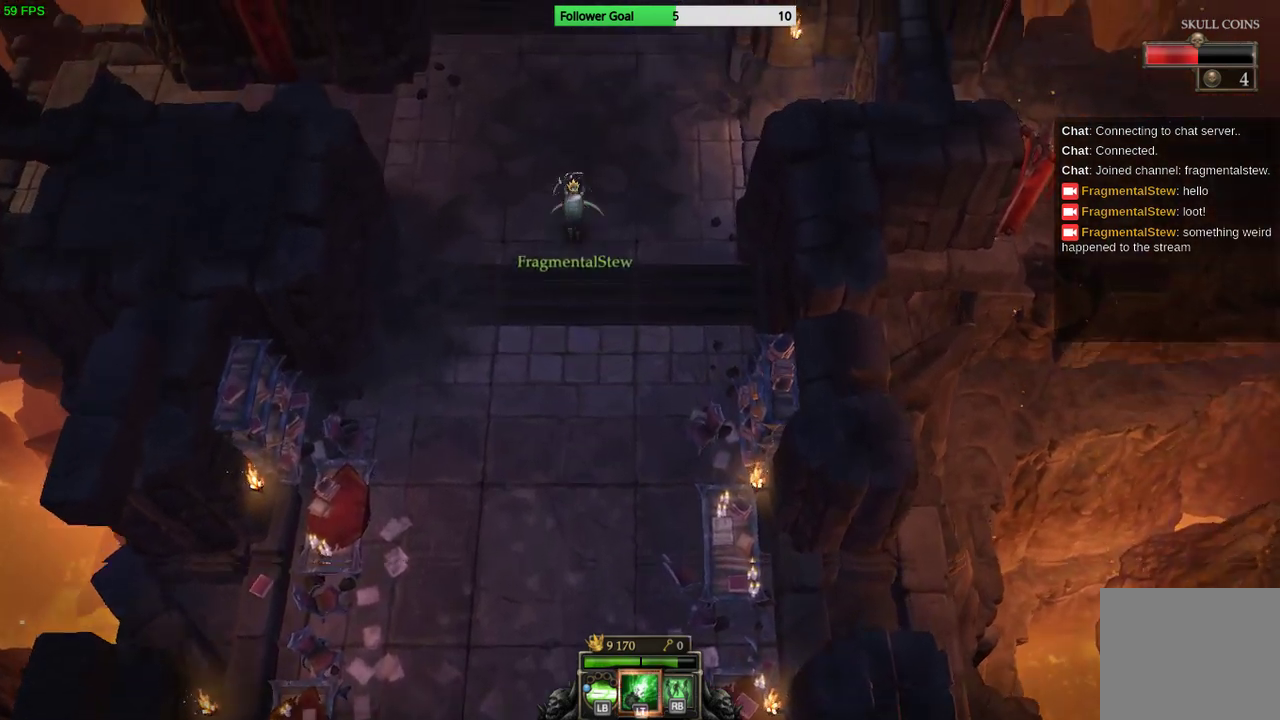
{"buttons": [], "left_stick": "up", "right_stick": "center", "events": [[33, "CIRCLE", "up"]]}
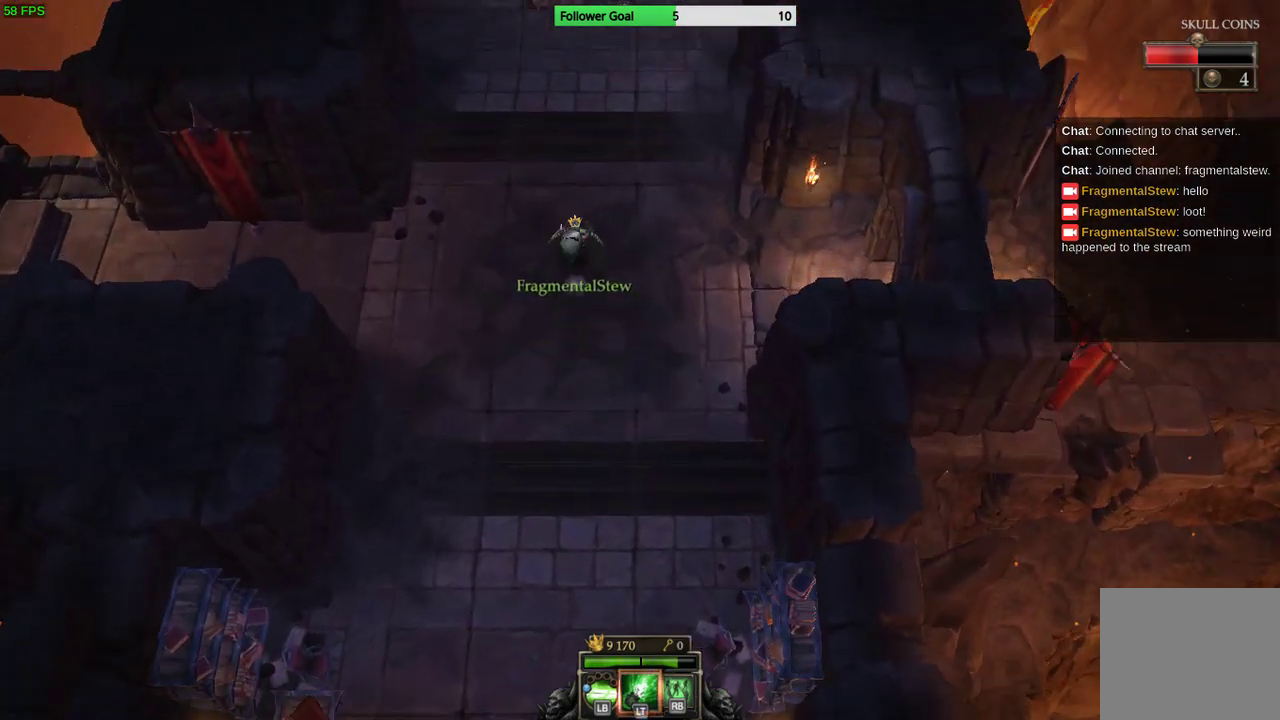
{"buttons": [], "left_stick": "up", "right_stick": "center", "events": []}
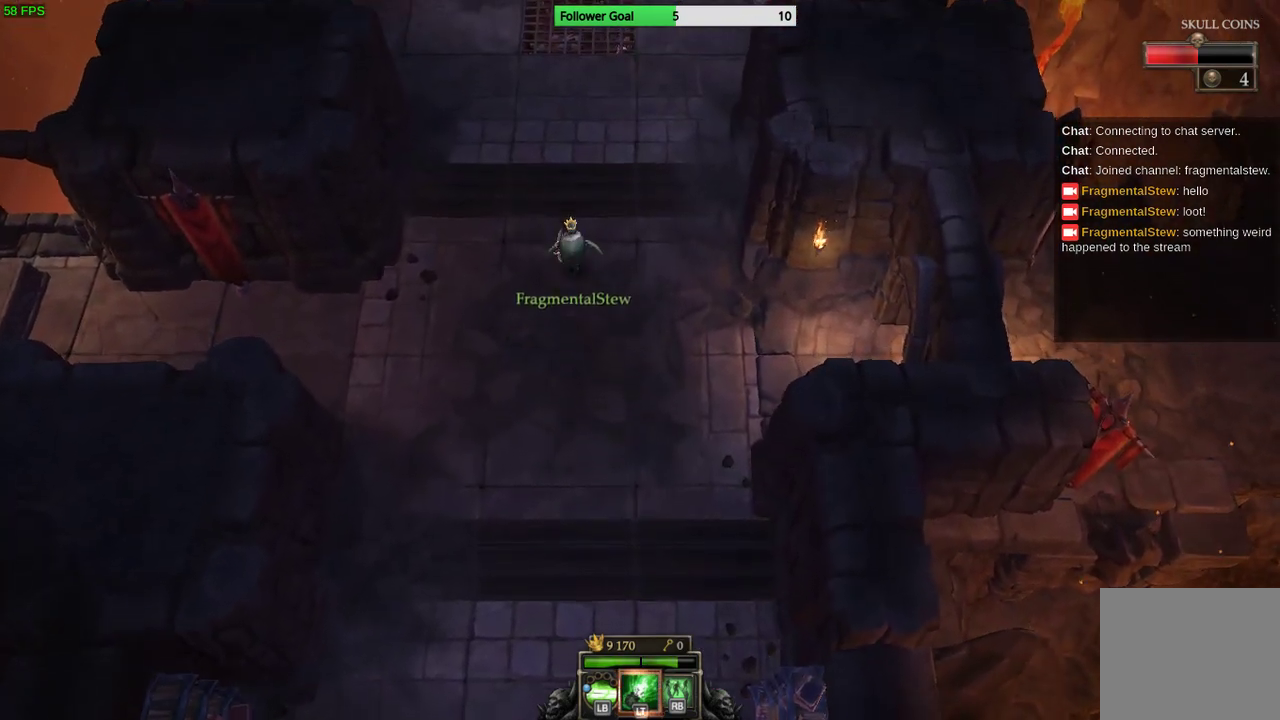
{"buttons": [], "left_stick": "up", "right_stick": "center", "events": []}
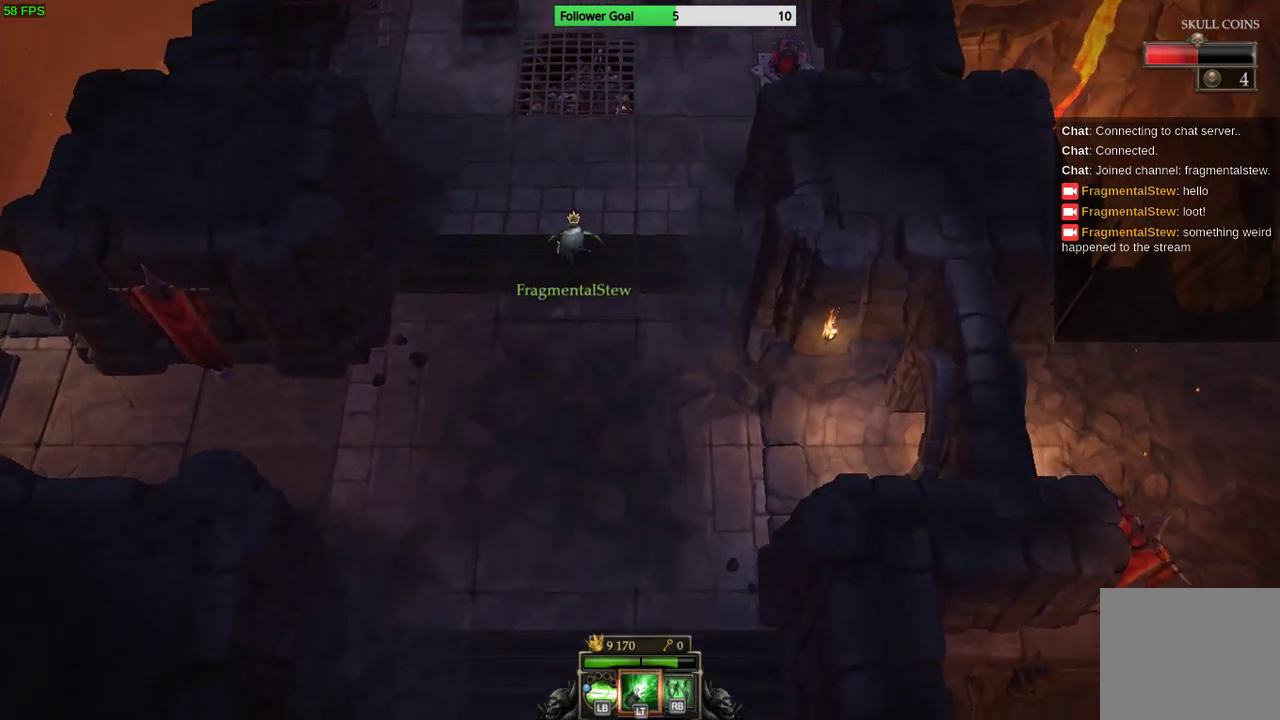
{"buttons": [], "left_stick": "up", "right_stick": "center", "events": []}
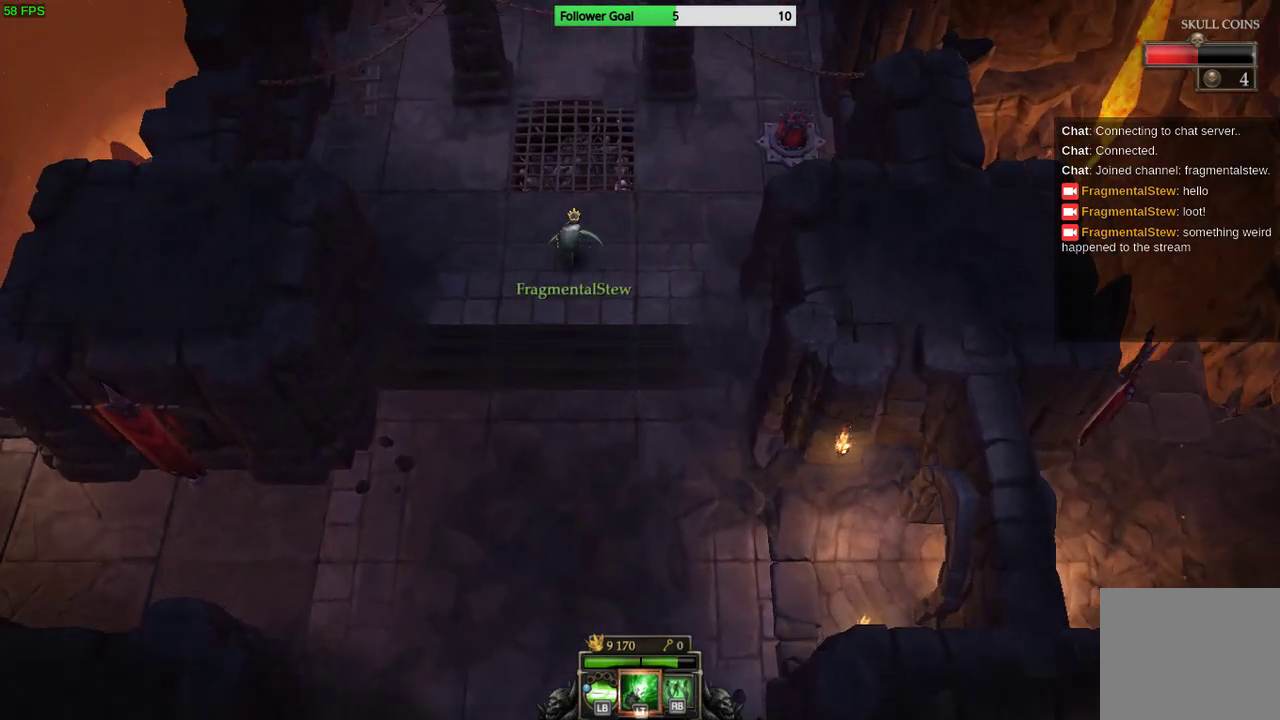
{"buttons": [], "left_stick": "up", "right_stick": "center", "events": []}
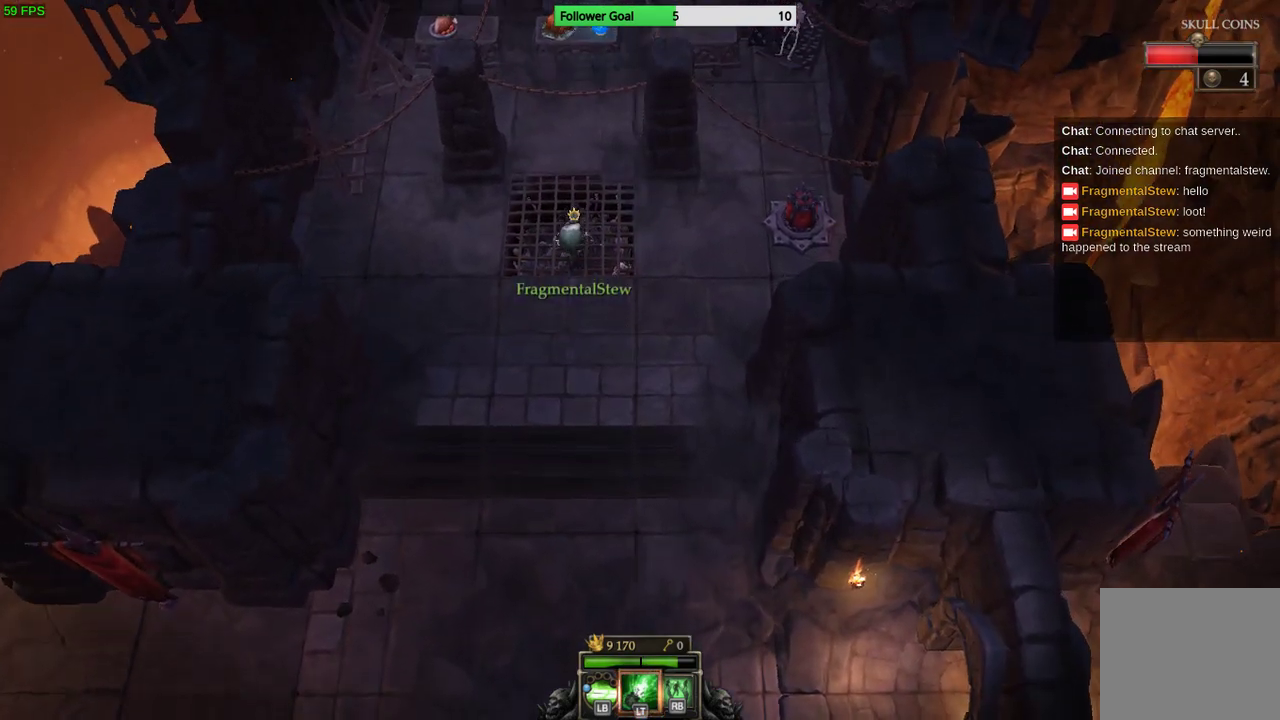
{"buttons": [], "left_stick": "up", "right_stick": "center", "events": []}
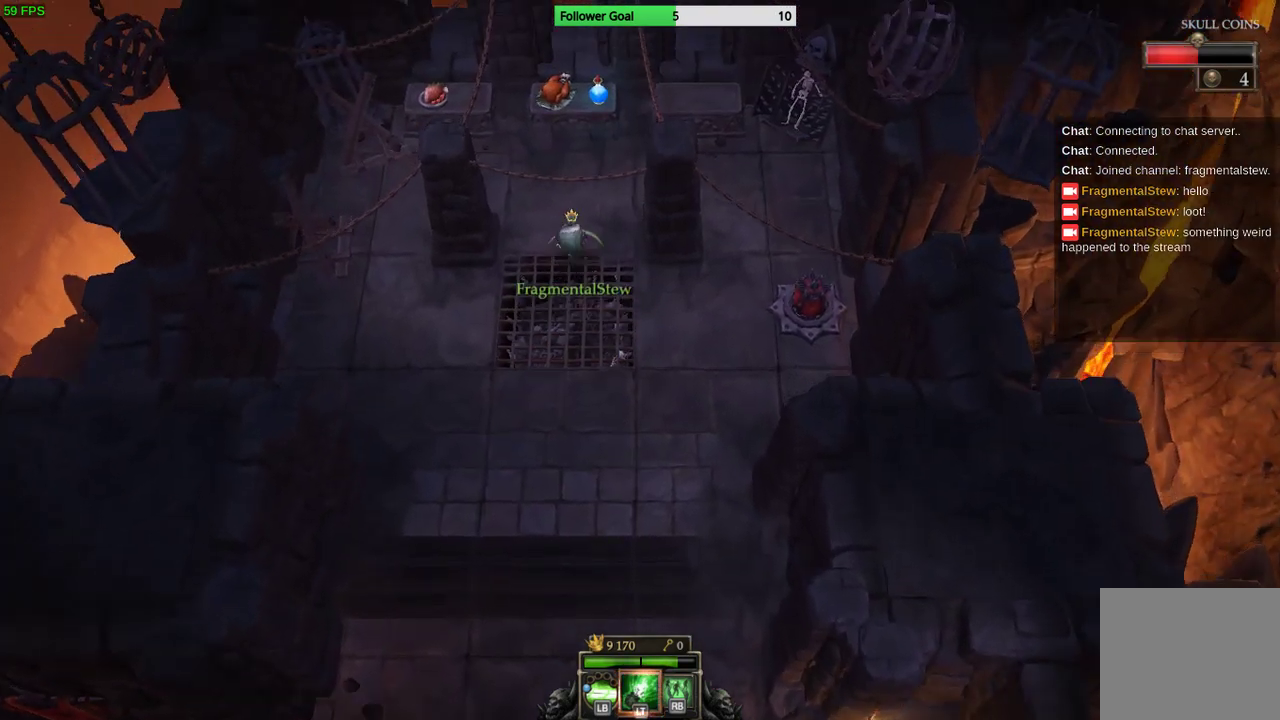
{"buttons": [], "left_stick": "up", "right_stick": "center", "events": [[267, "left_stick", "up-right"], [500, "left_stick", "up"]]}
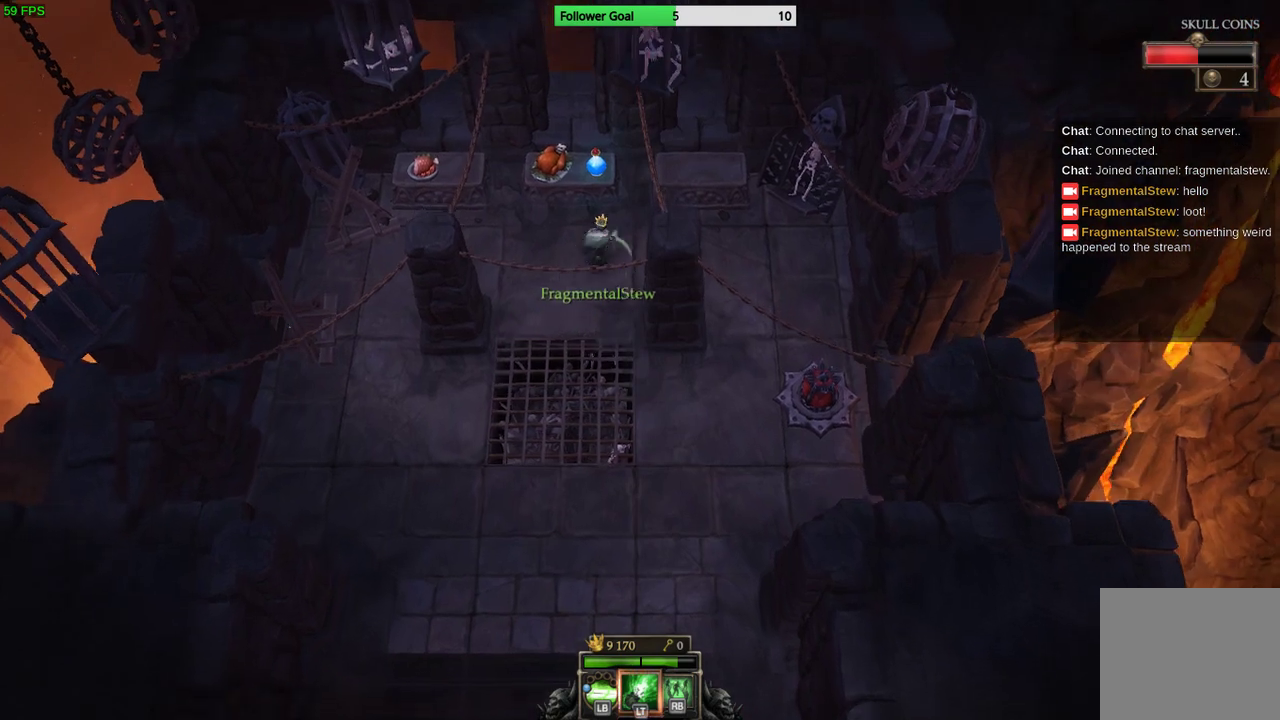
{"buttons": [], "left_stick": "up", "right_stick": "center", "events": [[167, "left_stick", "center"], [333, "left_stick", "up"]]}
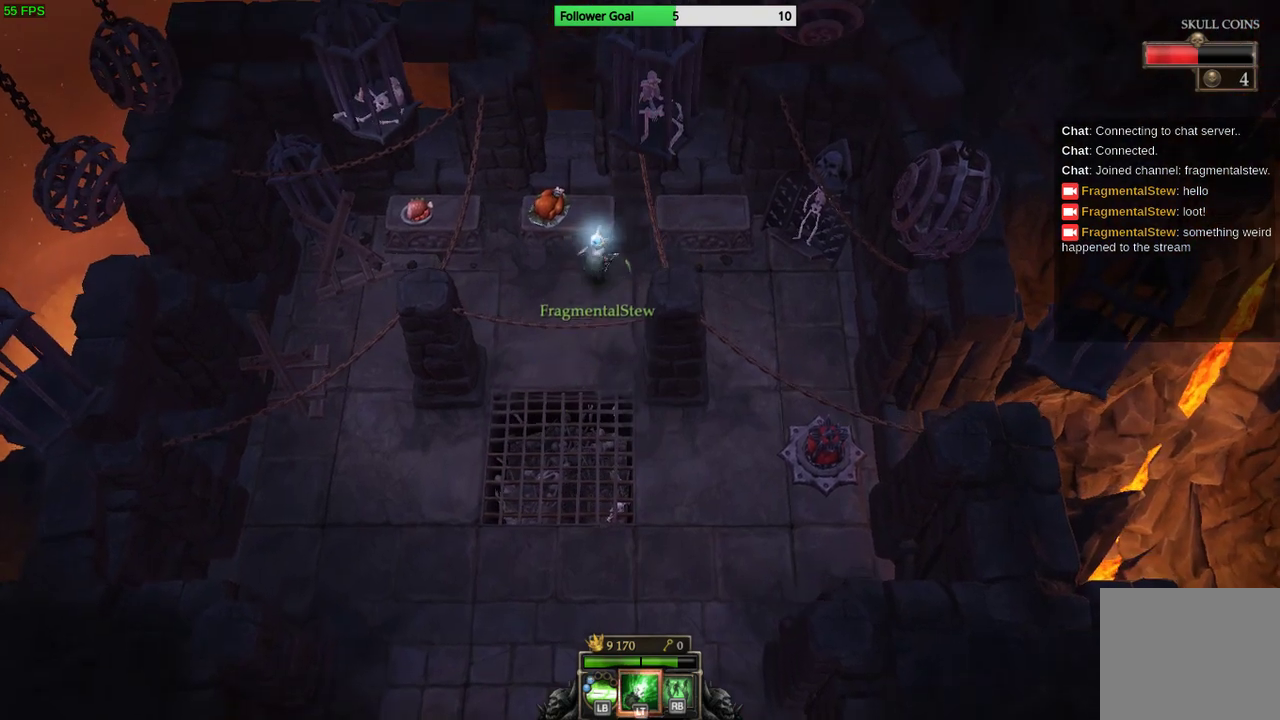
{"buttons": [], "left_stick": "down-left", "right_stick": "center", "events": [[33, "left_stick", "center"], [267, "left_stick", "down-left"]]}
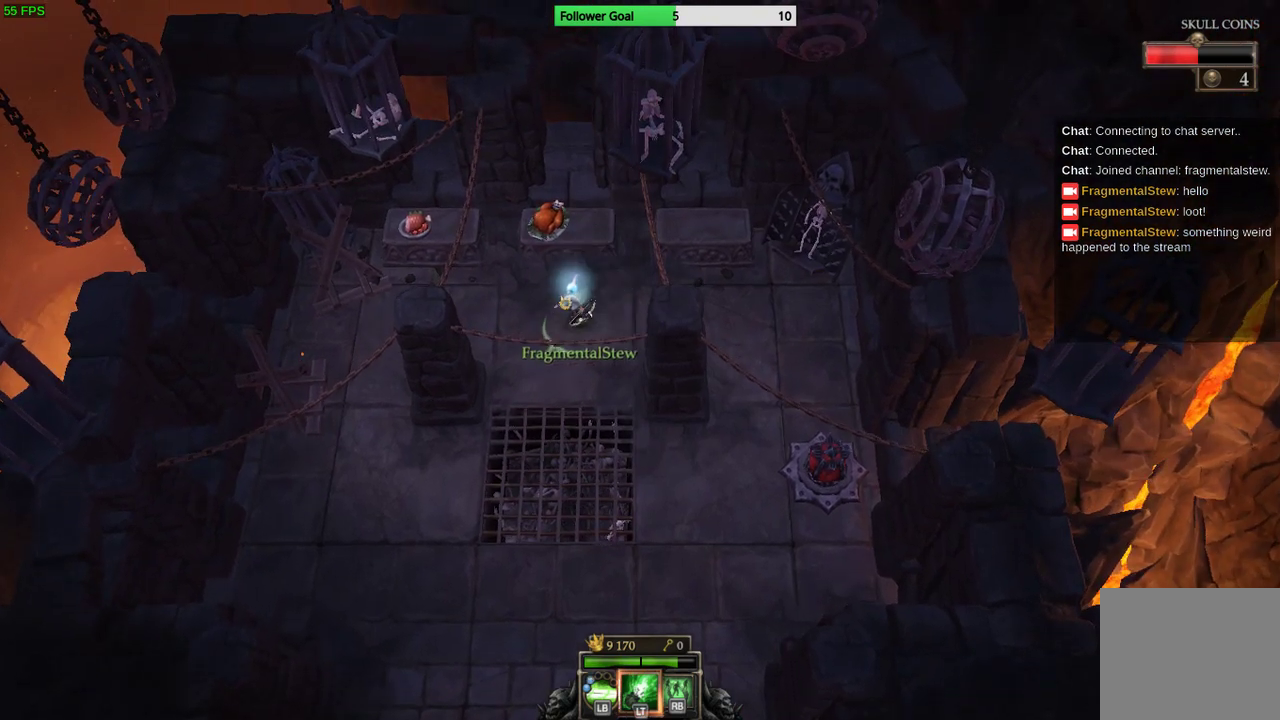
{"buttons": [], "left_stick": "left", "right_stick": "center", "events": [[400, "left_stick", "left"]]}
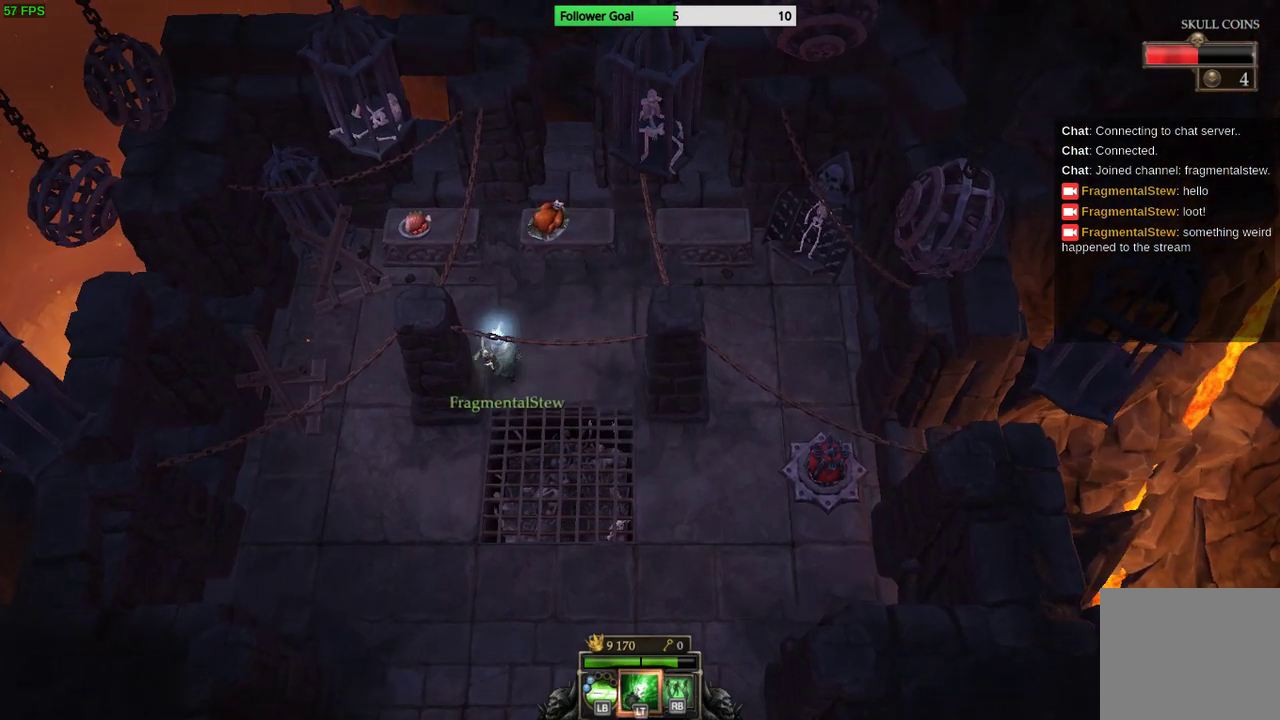
{"buttons": [], "left_stick": "up-left", "right_stick": "center", "events": [[133, "left_stick", "up-left"]]}
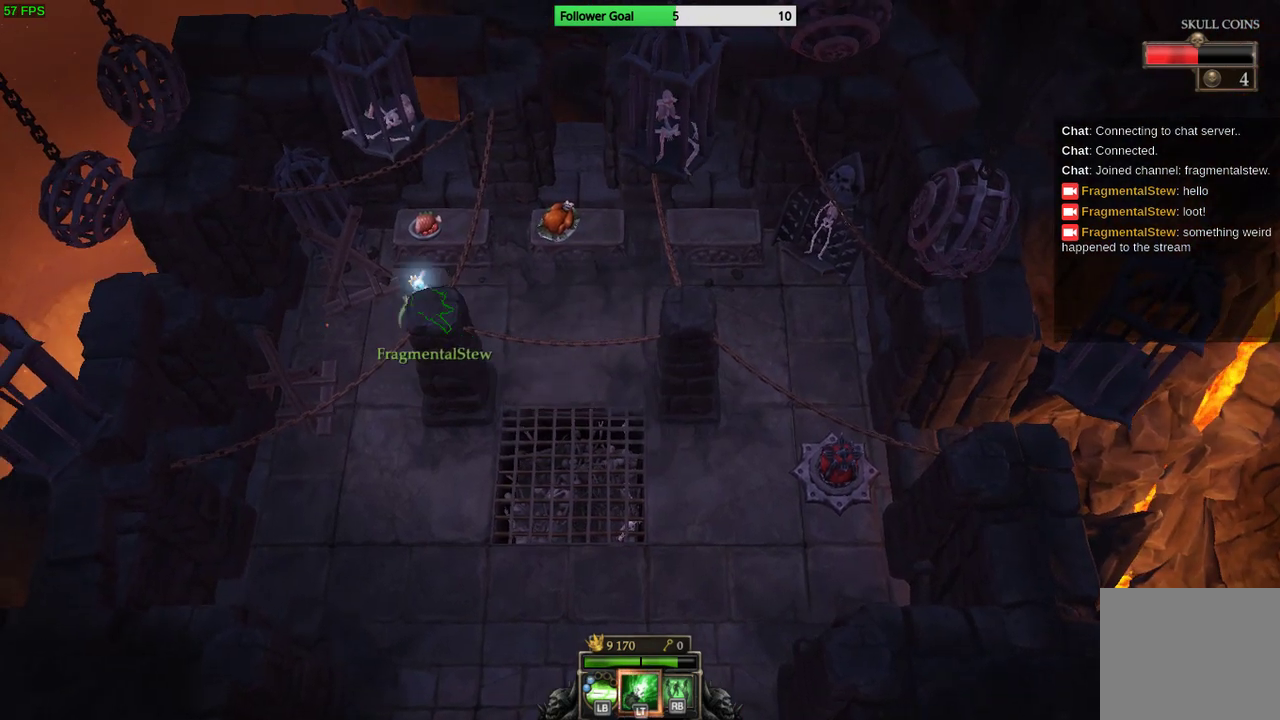
{"buttons": [], "left_stick": "down-right", "right_stick": "center", "events": [[200, "left_stick", "up-right"], [333, "left_stick", "down-right"]]}
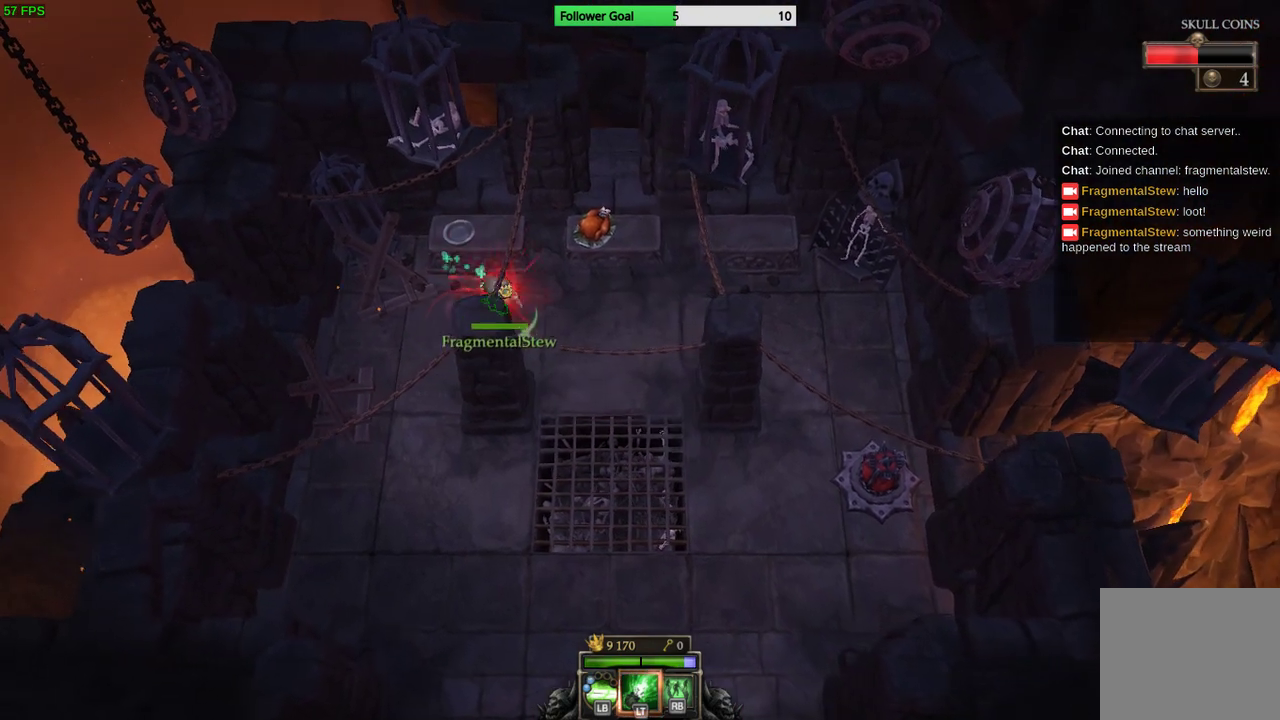
{"buttons": [], "left_stick": "down-right", "right_stick": "center", "events": []}
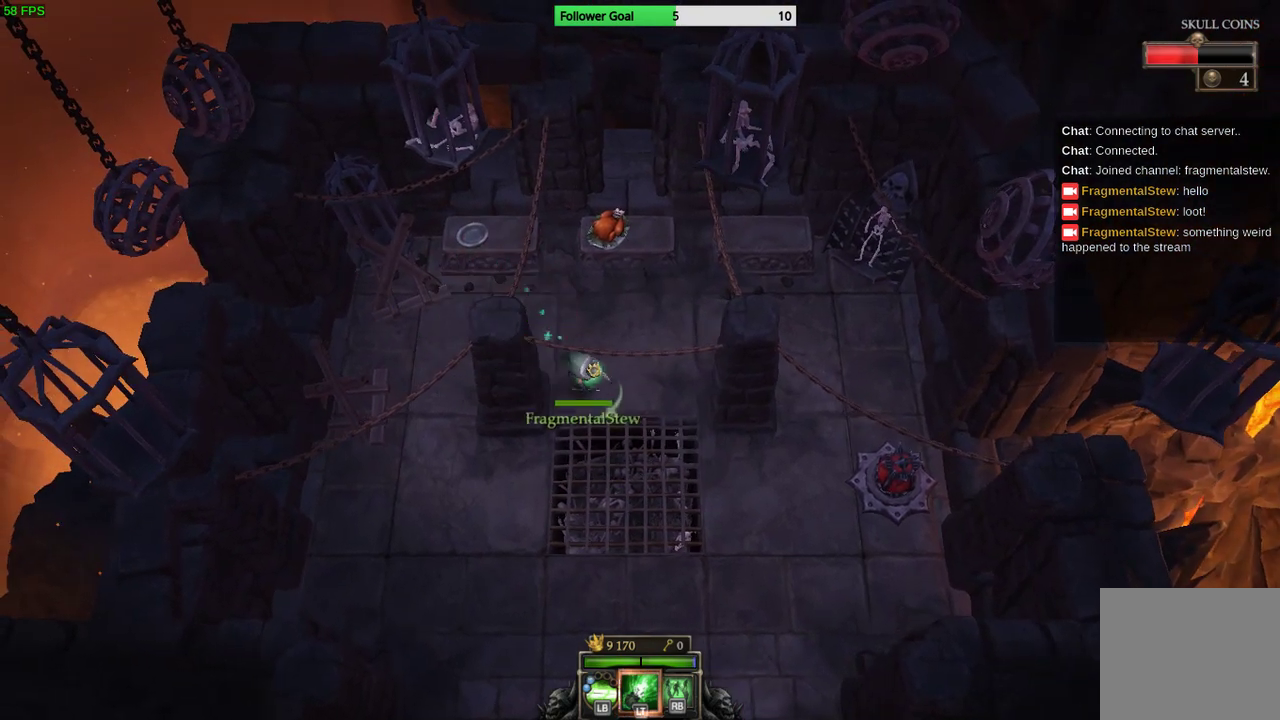
{"buttons": [], "left_stick": "down-right", "right_stick": "center", "events": []}
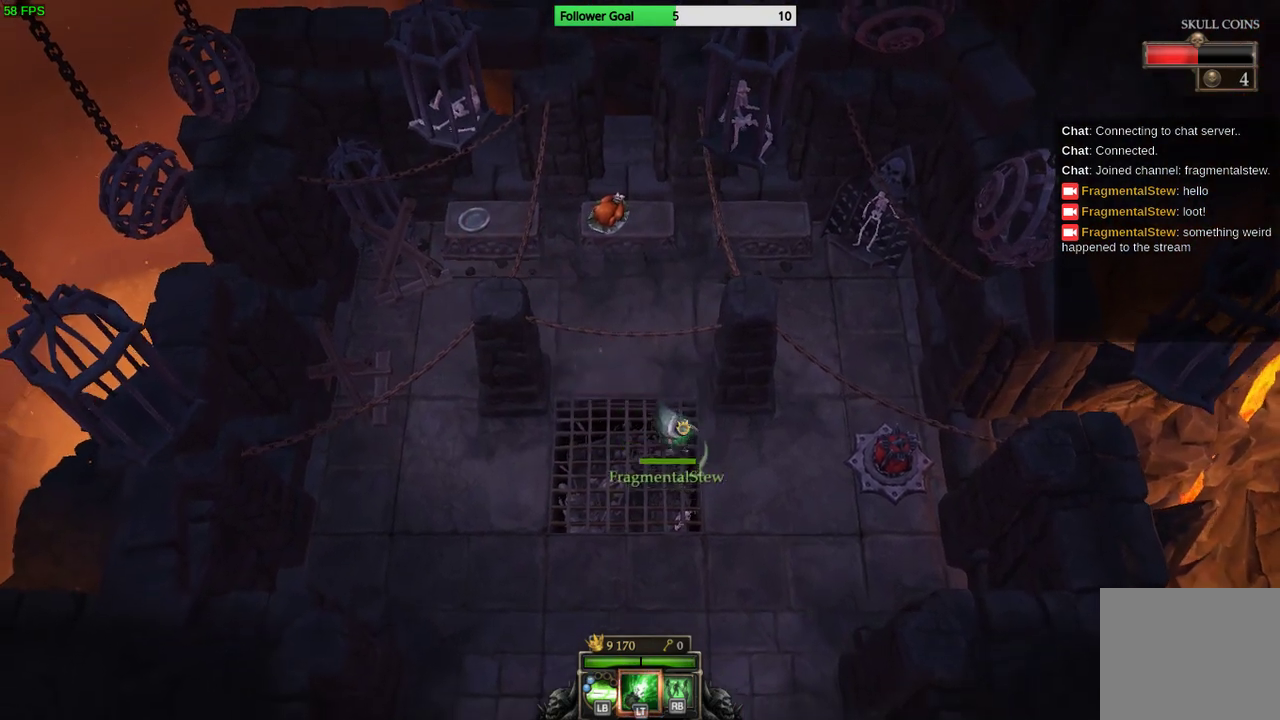
{"buttons": [], "left_stick": "right", "right_stick": "center", "events": [[300, "left_stick", "right"]]}
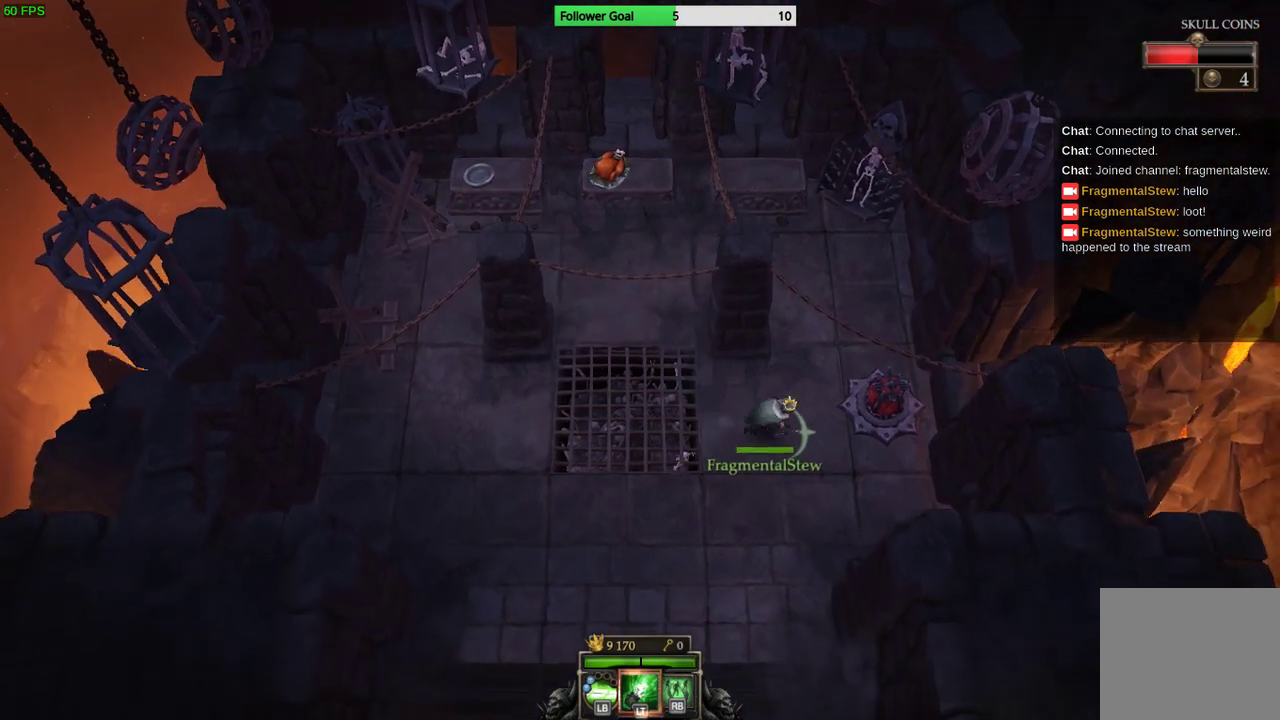
{"buttons": [], "left_stick": "down-left", "right_stick": "center", "events": [[233, "left_stick", "up-right"], [400, "CROSS", "down"], [433, "left_stick", "center"], [500, "CROSS", "up"], [500, "left_stick", "down-left"]]}
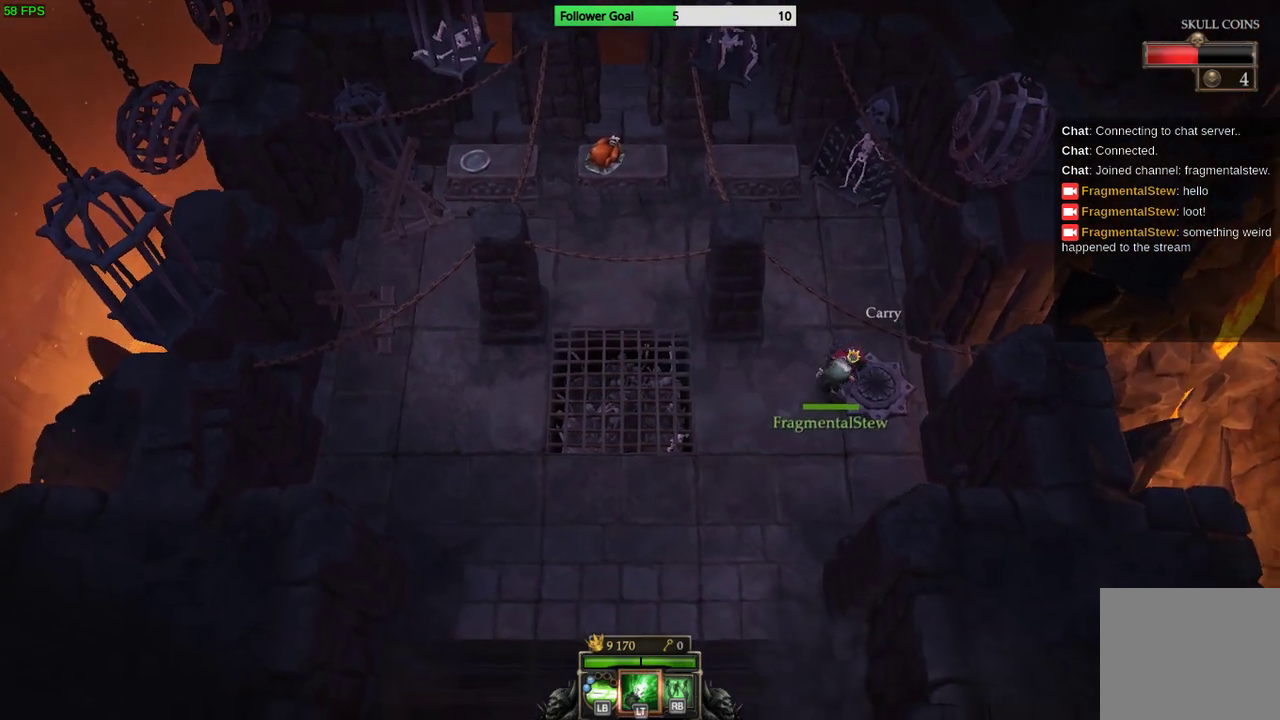
{"buttons": [], "left_stick": "down-left", "right_stick": "center", "events": []}
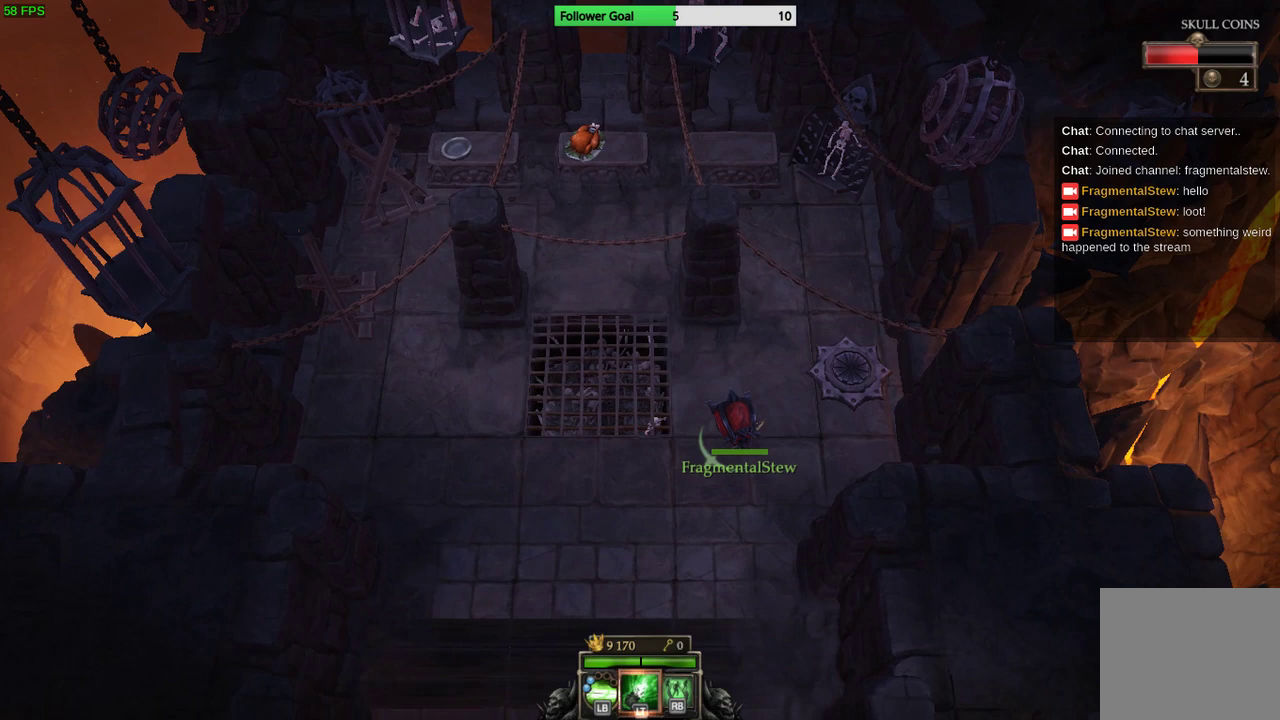
{"buttons": [], "left_stick": "down-left", "right_stick": "center", "events": []}
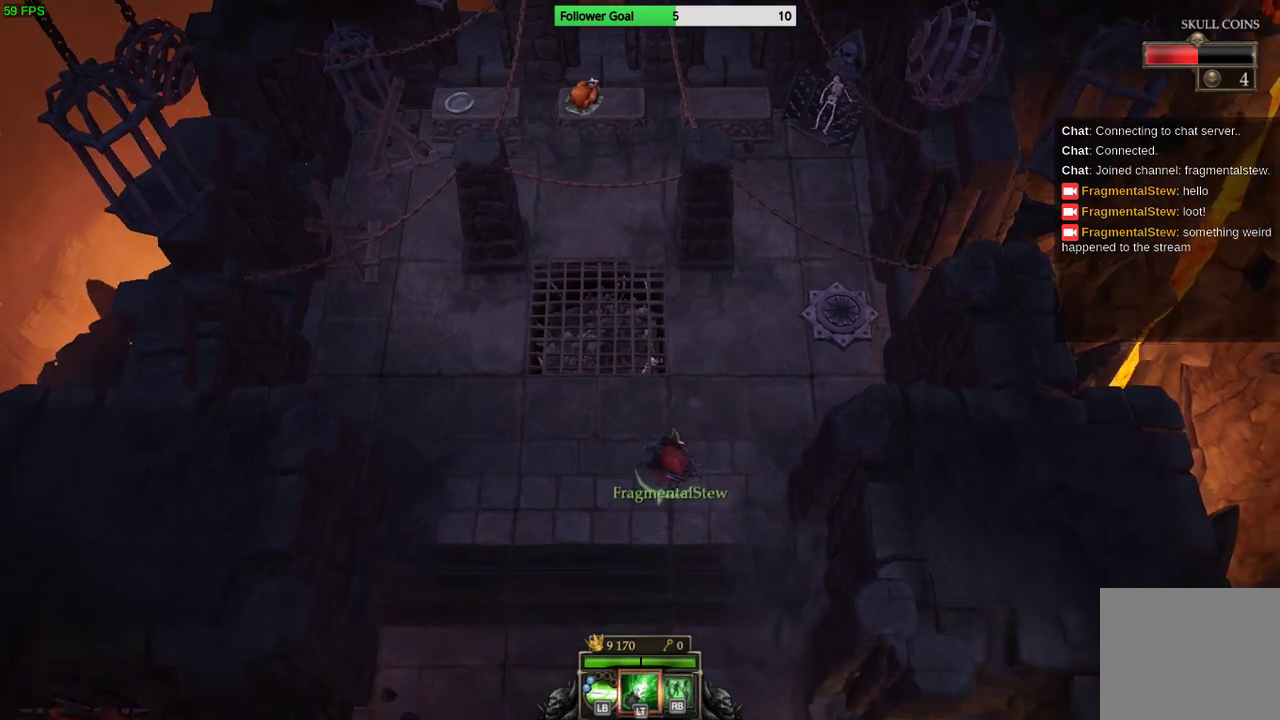
{"buttons": [], "left_stick": "down-left", "right_stick": "center", "events": []}
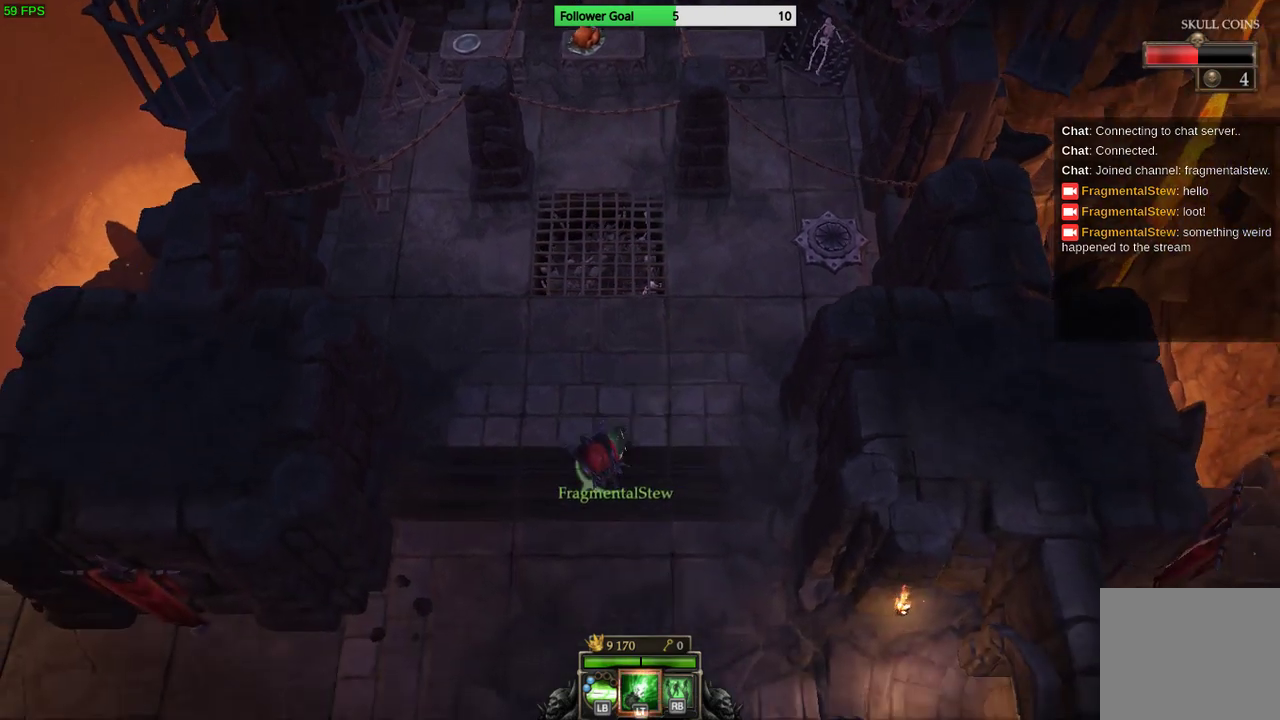
{"buttons": [], "left_stick": "down", "right_stick": "center", "events": [[267, "left_stick", "down"]]}
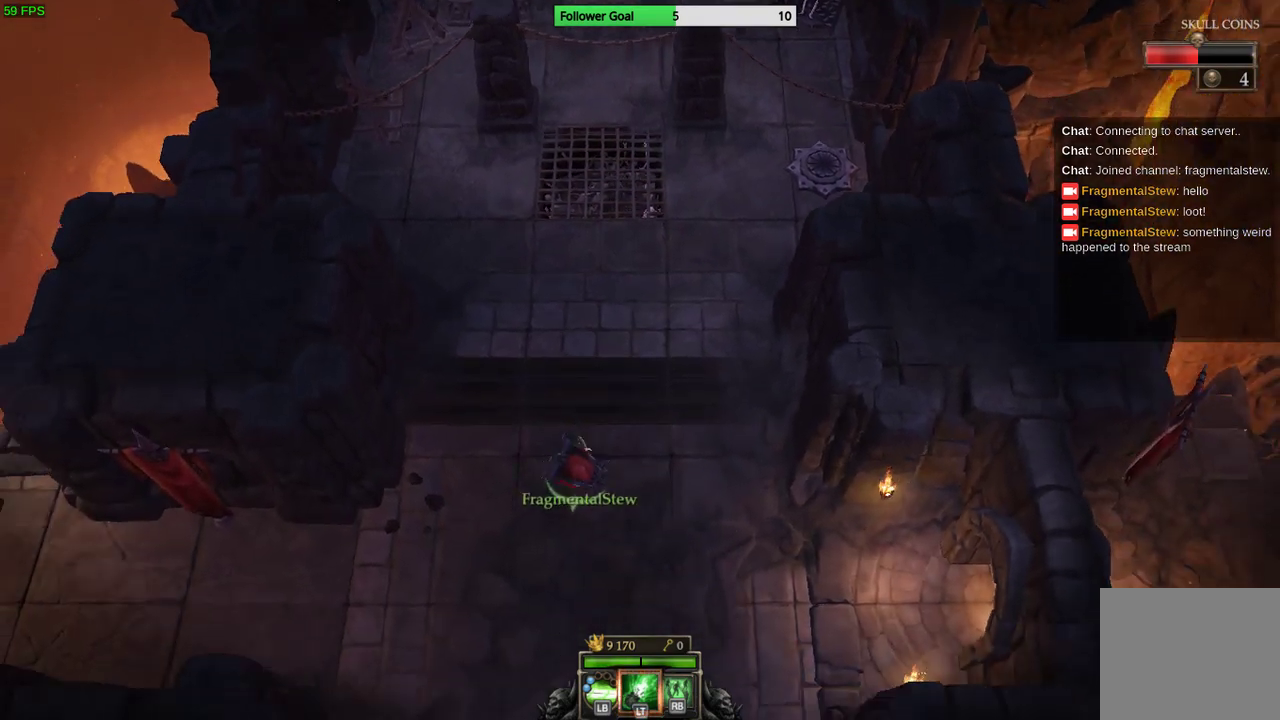
{"buttons": [], "left_stick": "down", "right_stick": "center", "events": []}
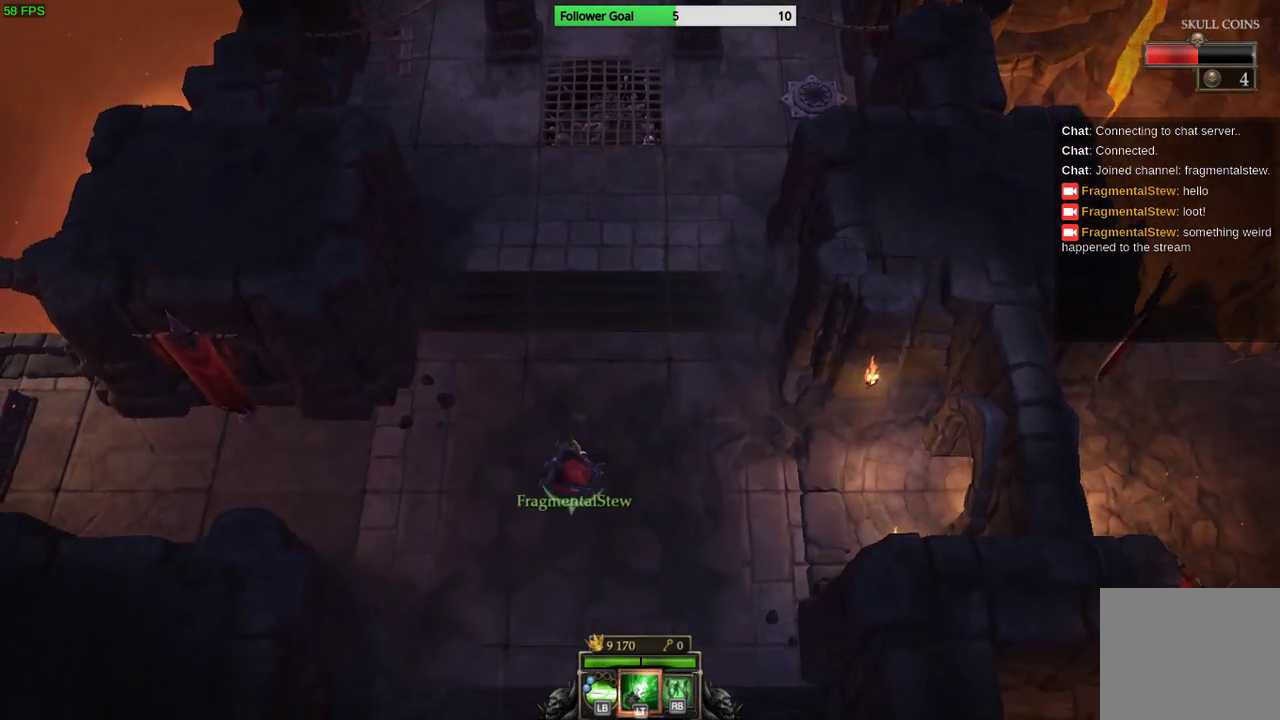
{"buttons": [], "left_stick": "down", "right_stick": "center", "events": []}
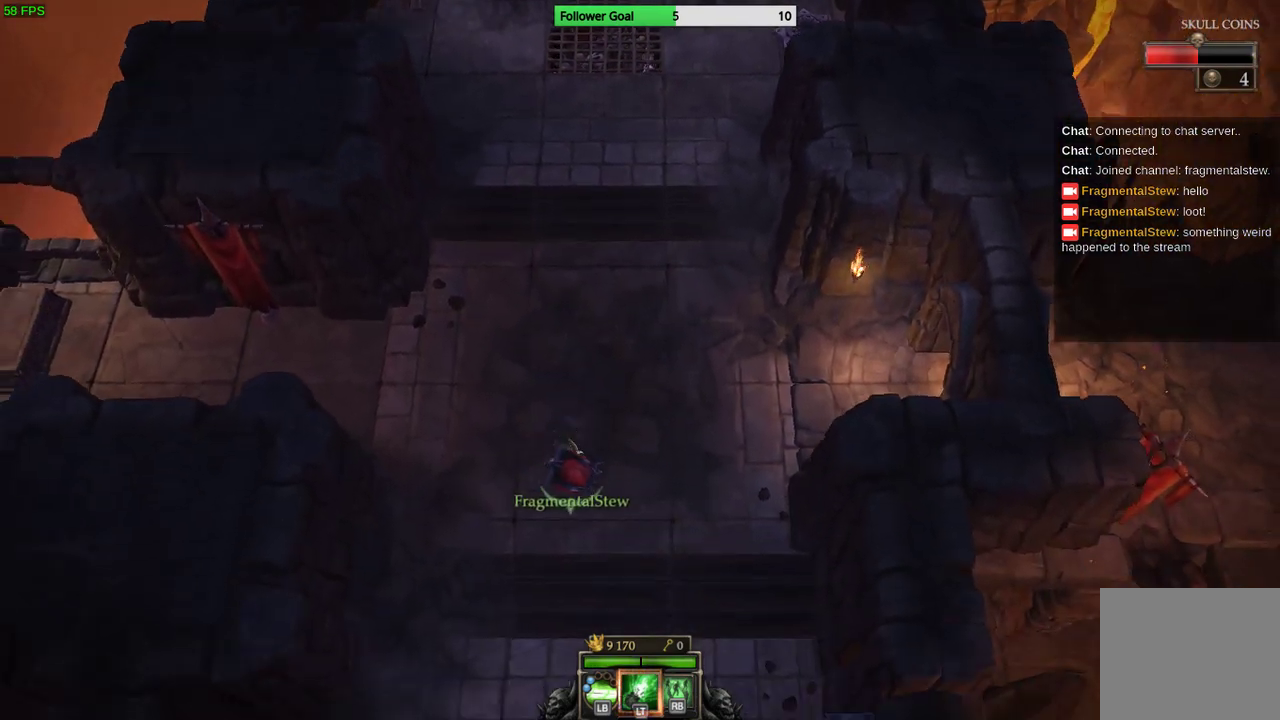
{"buttons": [], "left_stick": "down", "right_stick": "center", "events": []}
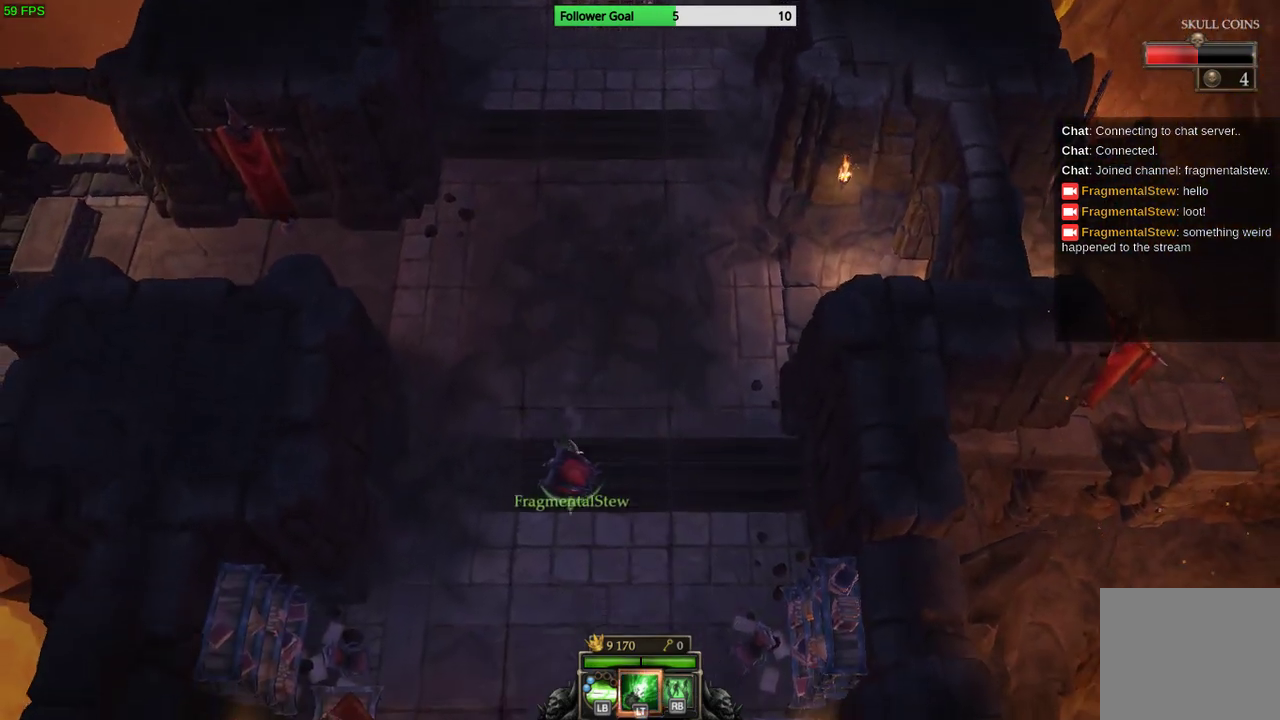
{"buttons": [], "left_stick": "down", "right_stick": "center", "events": []}